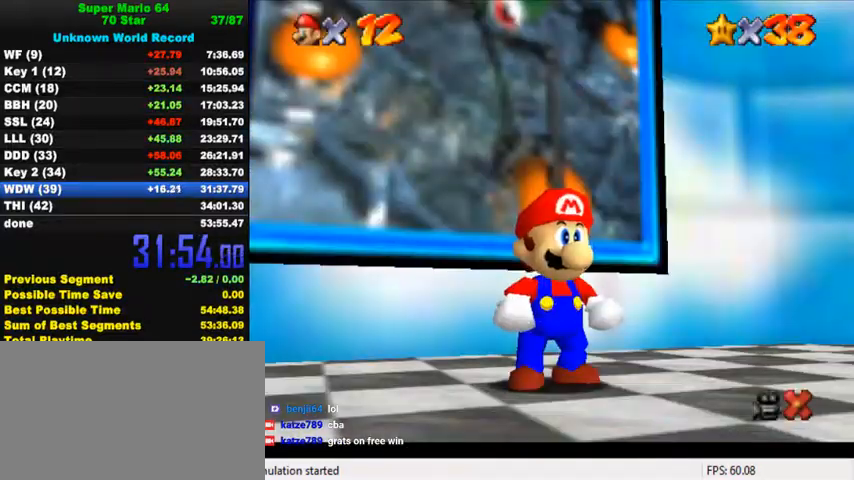
Gameplay with keyboard; each line is a JSON object with the keys held at the frame after it. "events" lists presses ("down") and releases ("up") of "a", "c", "ctrl", "d", "down", "left", "return", "right", "s", "shift", "up", "w", "x" and "y" between this image and that frame as [ms after this image, input, new state], when the widget could be followed in between. No other keys are recorded. Mouse input is not recorded.
{"keys": ["ctrl", "left", "up"], "events": [[200, "left", "down"], [267, "shift", "down"], [434, "shift", "up"], [467, "ctrl", "down"]]}
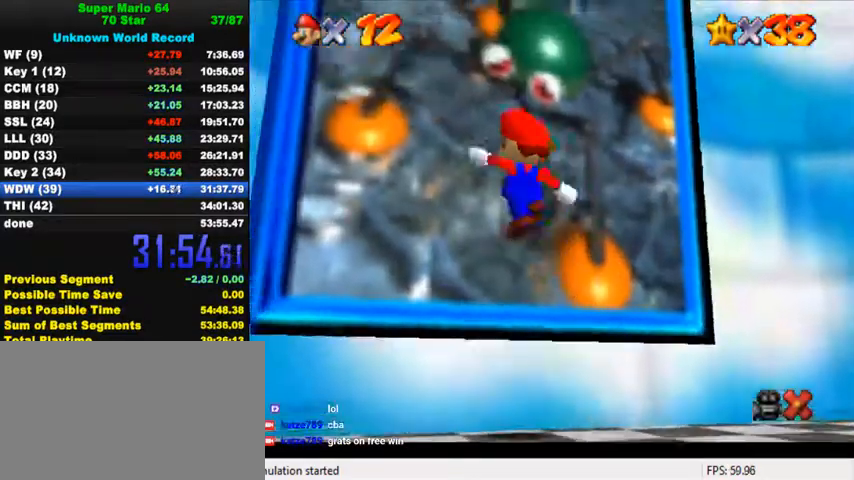
{"keys": [], "events": [[100, "ctrl", "up"], [267, "left", "up"], [467, "up", "up"]]}
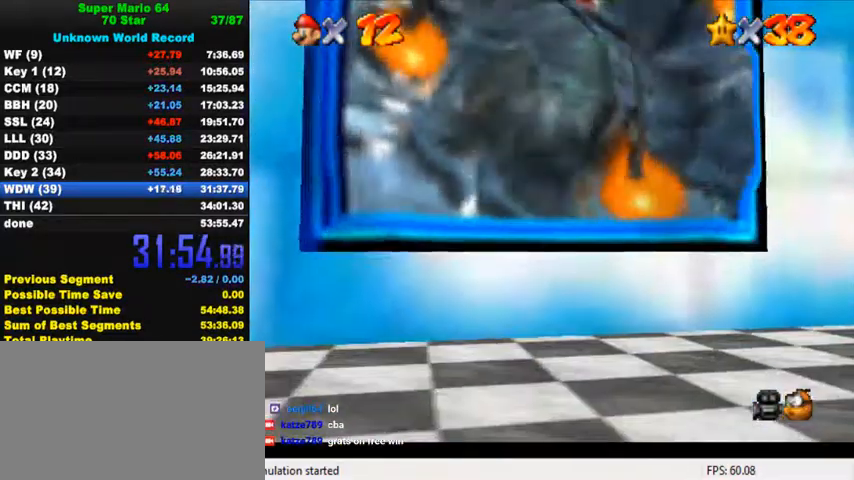
{"keys": [], "events": []}
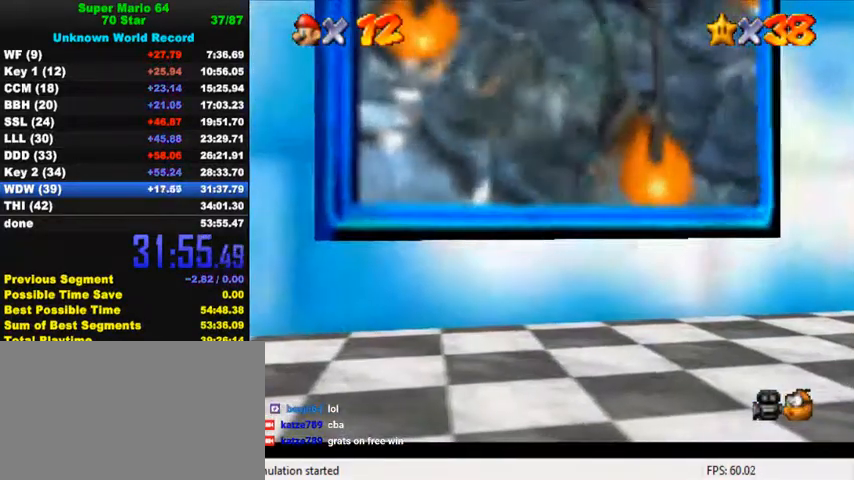
{"keys": [], "events": []}
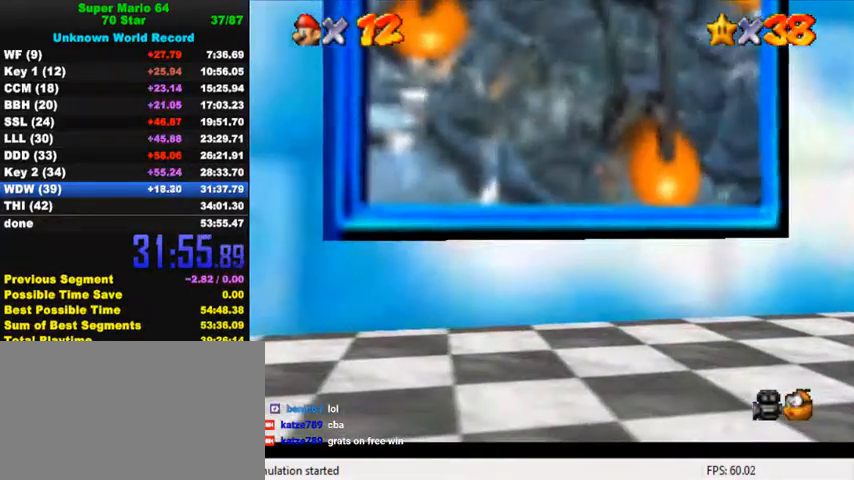
{"keys": [], "events": []}
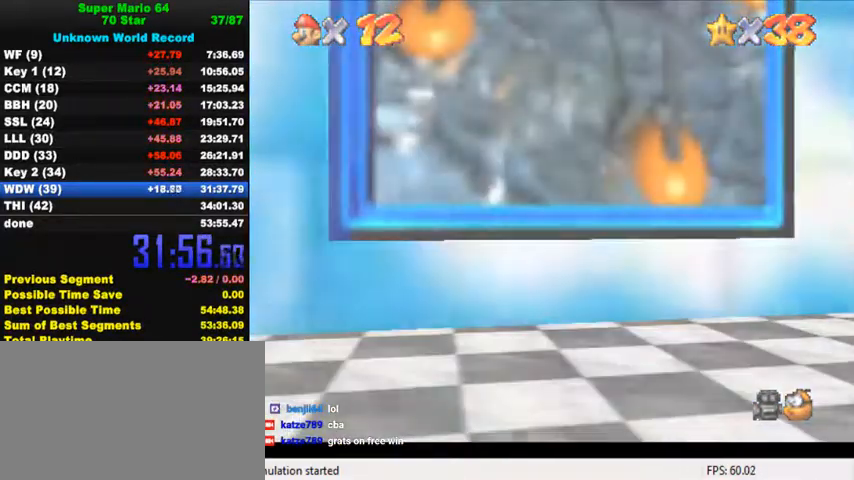
{"keys": [], "events": []}
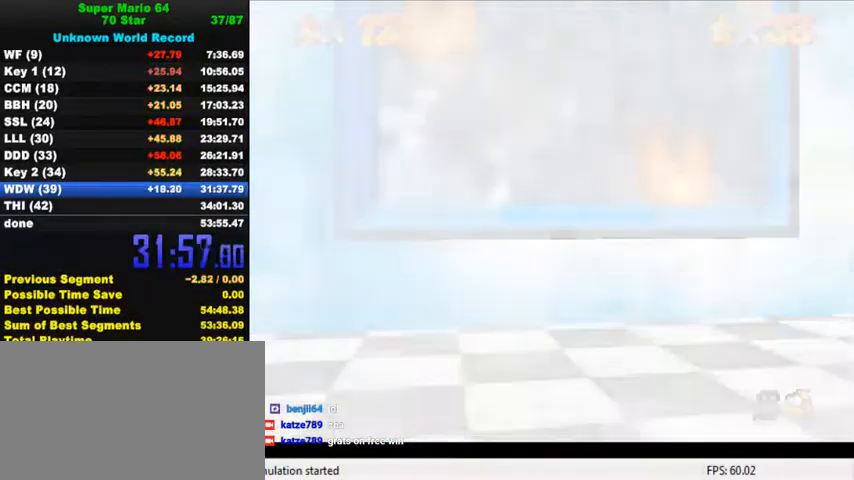
{"keys": [], "events": [[334, "shift", "down"], [367, "ctrl", "down"], [434, "ctrl", "up"], [467, "shift", "up"]]}
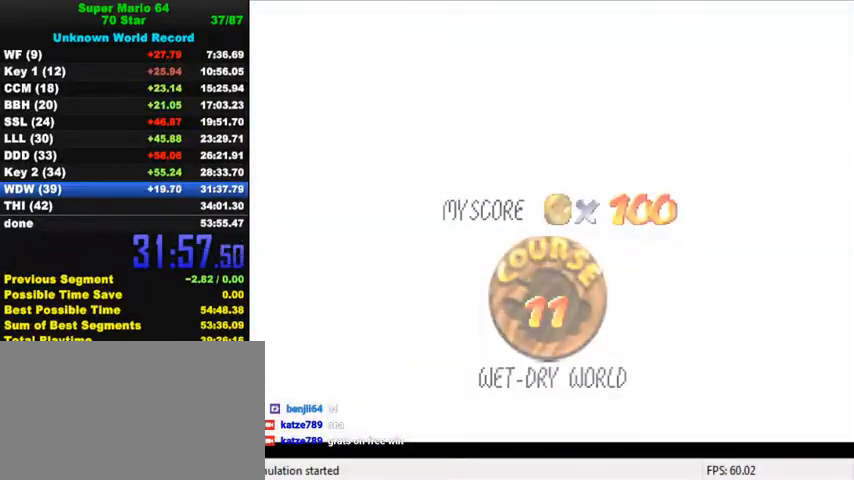
{"keys": [], "events": [[34, "ctrl", "down"], [34, "shift", "down"], [134, "shift", "up"], [167, "ctrl", "up"], [200, "shift", "down"], [234, "ctrl", "down"], [334, "ctrl", "up"], [334, "shift", "up"], [367, "shift", "down"], [400, "ctrl", "down"], [467, "ctrl", "up"], [467, "shift", "up"]]}
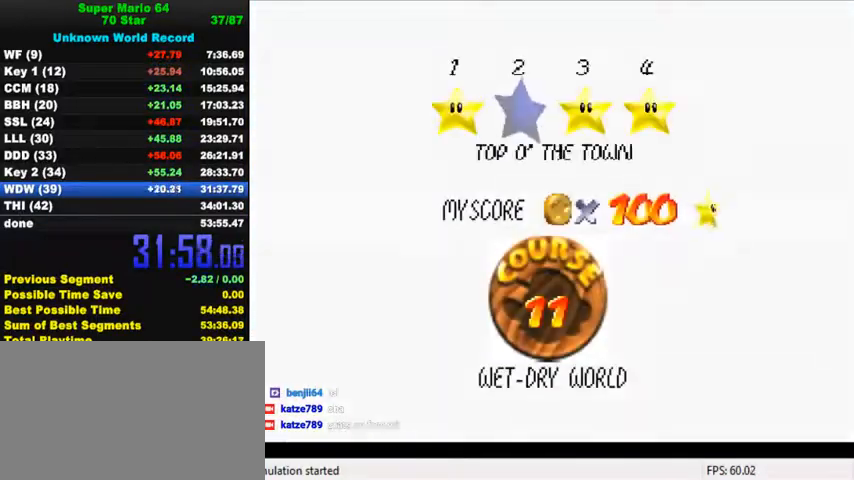
{"keys": ["shift"], "events": [[67, "ctrl", "down"], [67, "shift", "down"], [134, "ctrl", "up"], [134, "shift", "up"], [200, "ctrl", "down"], [200, "shift", "down"], [300, "ctrl", "up"], [300, "shift", "up"], [367, "ctrl", "down"], [367, "shift", "down"], [434, "ctrl", "up"], [434, "shift", "up"], [500, "shift", "down"]]}
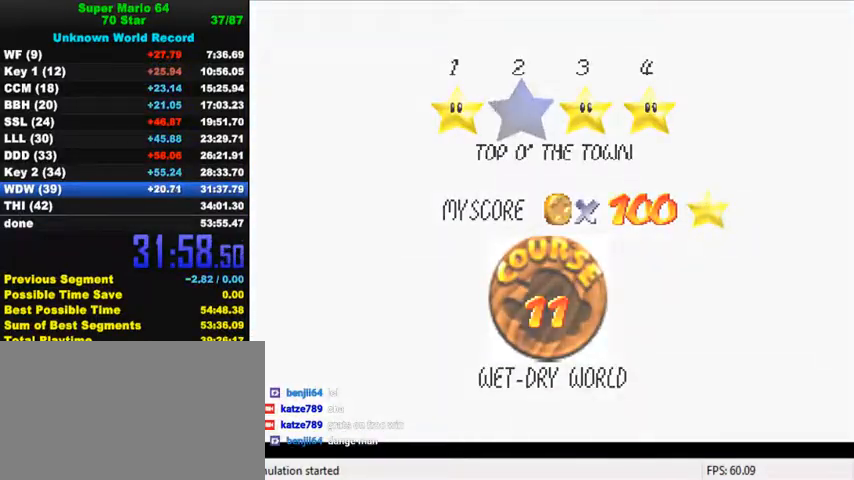
{"keys": ["up"], "events": [[34, "ctrl", "down"], [34, "shift", "up"], [67, "ctrl", "up"], [134, "ctrl", "down"], [134, "shift", "down"], [334, "ctrl", "up"], [334, "shift", "up"], [467, "up", "down"]]}
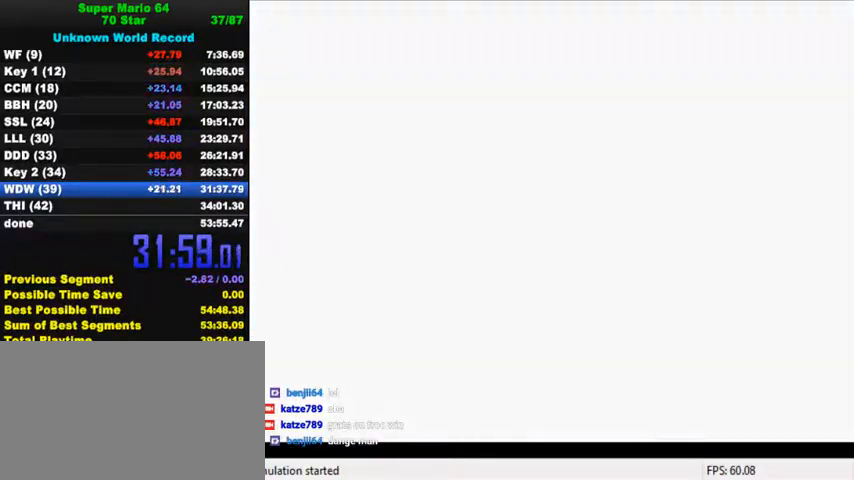
{"keys": ["c", "up"], "events": [[334, "c", "down"], [400, "c", "up"], [467, "c", "down"]]}
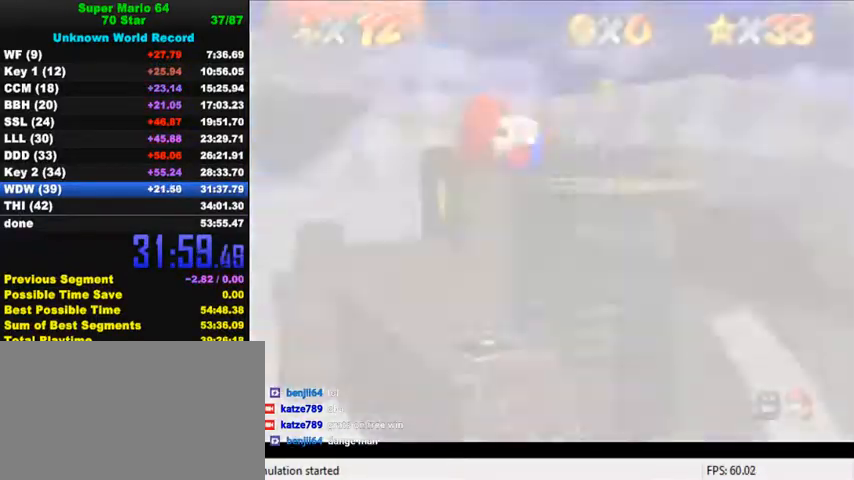
{"keys": ["c", "up"], "events": [[134, "c", "up"], [334, "c", "down"], [434, "c", "up"], [500, "c", "down"]]}
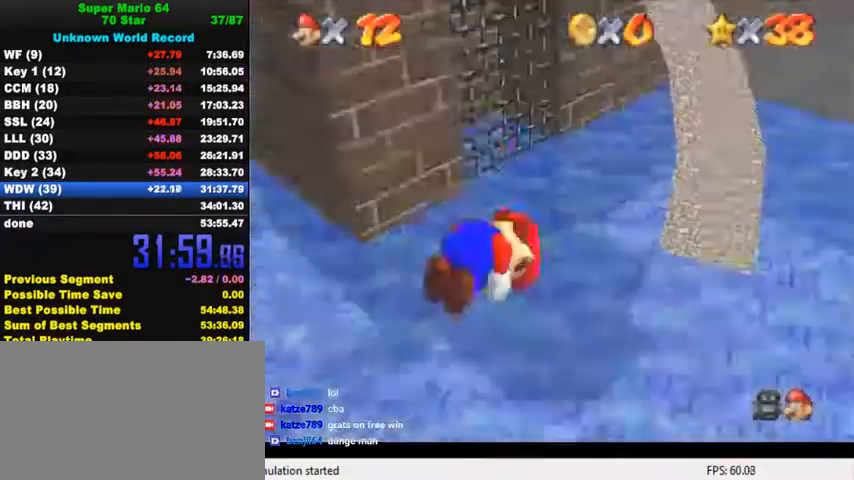
{"keys": ["c", "up"], "events": [[134, "c", "up"], [267, "c", "down"], [334, "c", "up"], [367, "c", "down"]]}
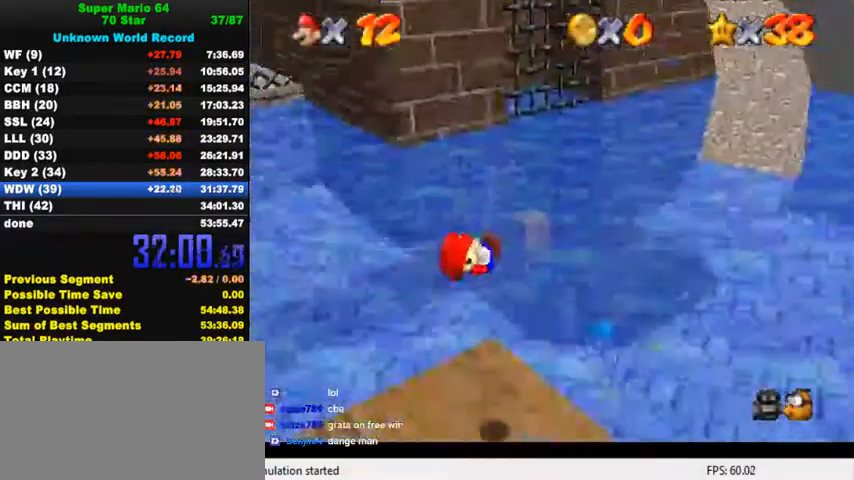
{"keys": ["up"], "events": [[34, "c", "up"]]}
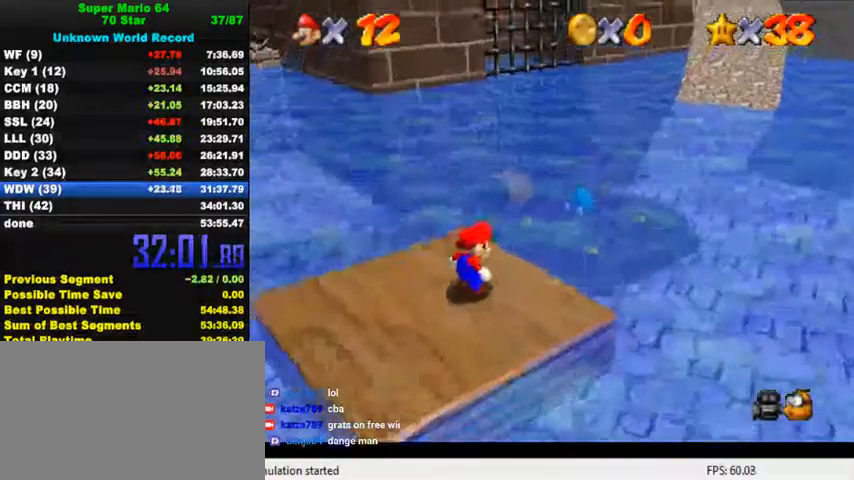
{"keys": ["right", "shift", "up", "y"], "events": [[234, "right", "down"], [467, "y", "down"], [500, "shift", "down"]]}
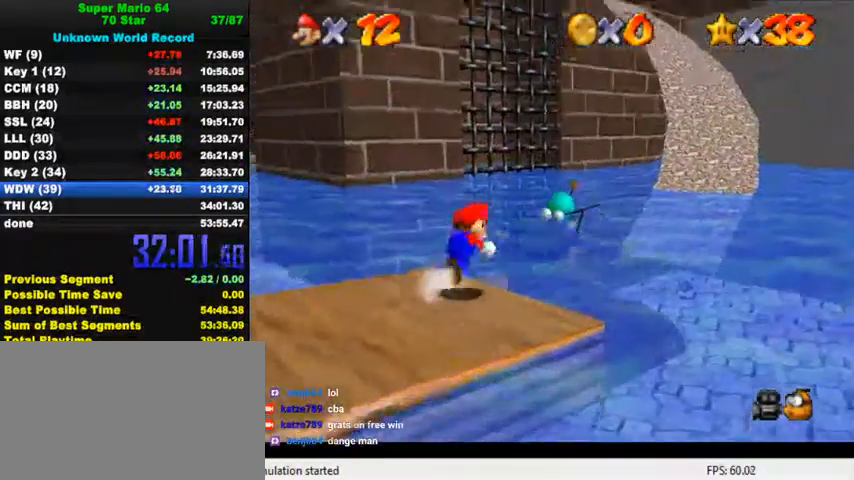
{"keys": ["up"], "events": [[67, "right", "up"], [134, "left", "down"], [134, "shift", "up"], [134, "y", "up"], [334, "left", "up"], [434, "left", "down"], [500, "left", "up"]]}
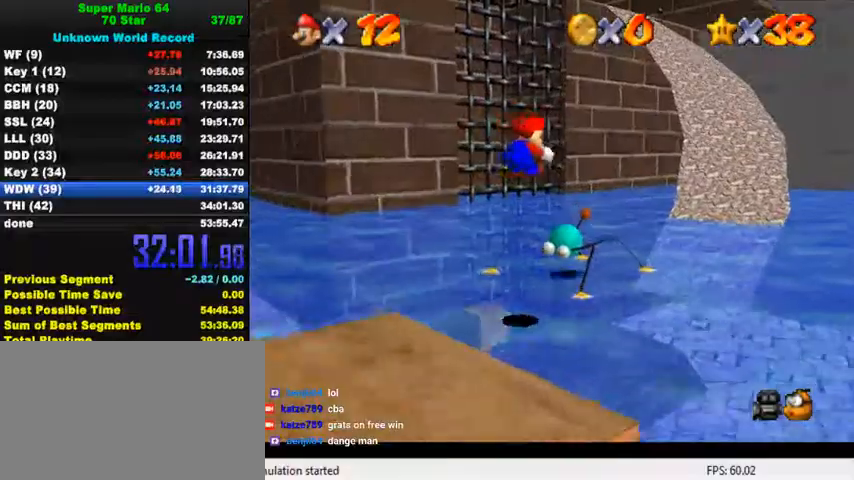
{"keys": ["up"], "events": [[167, "left", "down"], [300, "left", "up"]]}
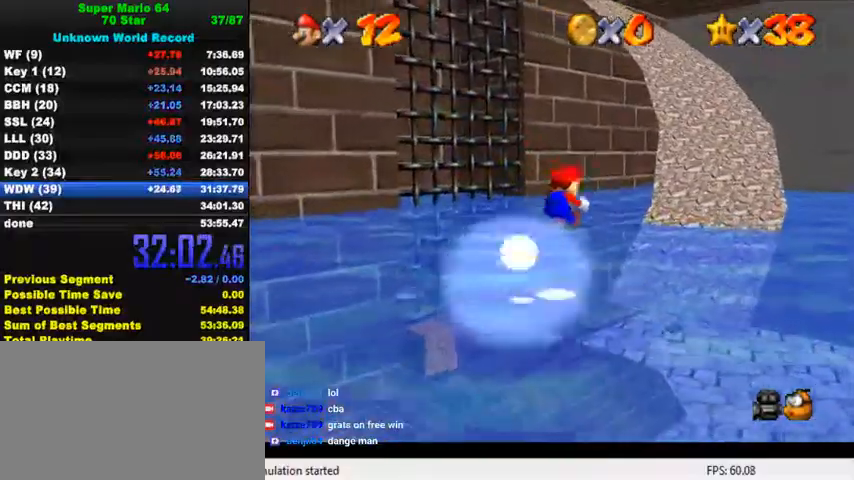
{"keys": ["d", "up"], "events": [[167, "c", "down"], [300, "c", "up"], [334, "s", "down"], [400, "d", "down"], [500, "s", "up"]]}
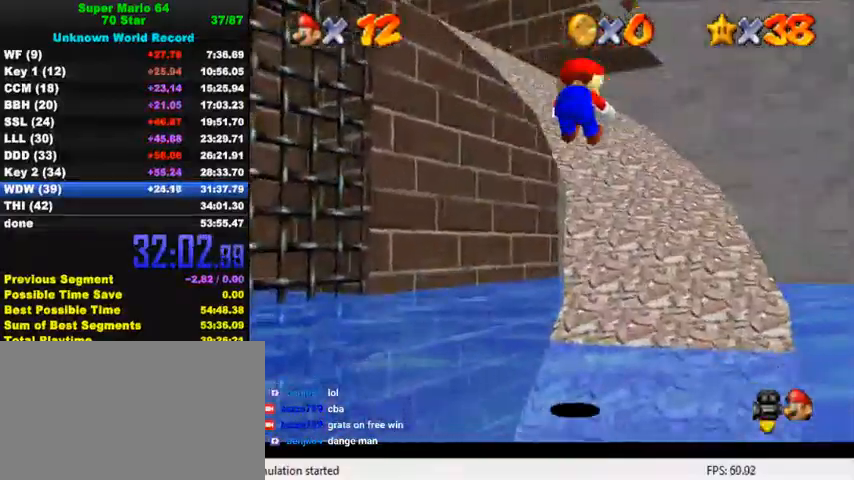
{"keys": ["right", "s", "up"], "events": [[34, "d", "up"], [100, "d", "down"], [100, "s", "down"], [200, "s", "up"], [234, "d", "up"], [300, "d", "down"], [334, "right", "down"], [334, "s", "down"], [434, "d", "up"], [434, "s", "up"], [500, "s", "down"]]}
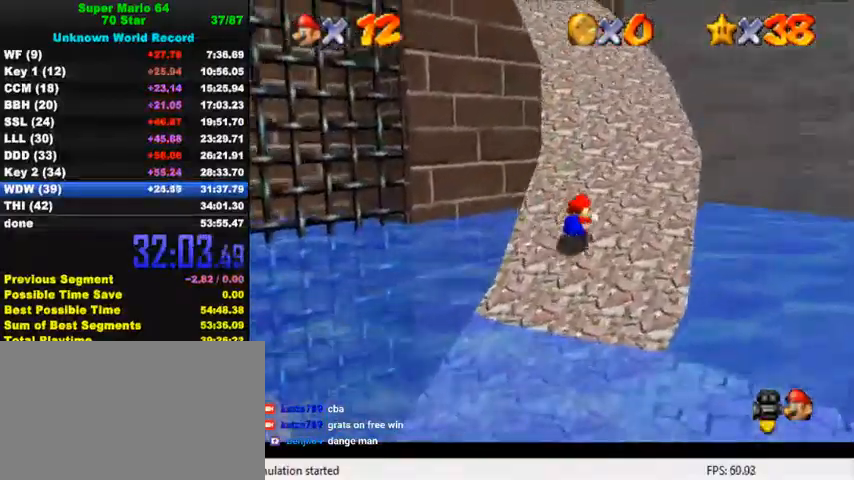
{"keys": ["d", "right", "s", "up"], "events": [[34, "d", "down"], [134, "right", "up"], [134, "s", "up"], [167, "d", "up"], [267, "d", "down"], [267, "s", "down"], [334, "s", "up"], [367, "d", "up"], [367, "right", "down"], [434, "d", "down"], [434, "s", "down"]]}
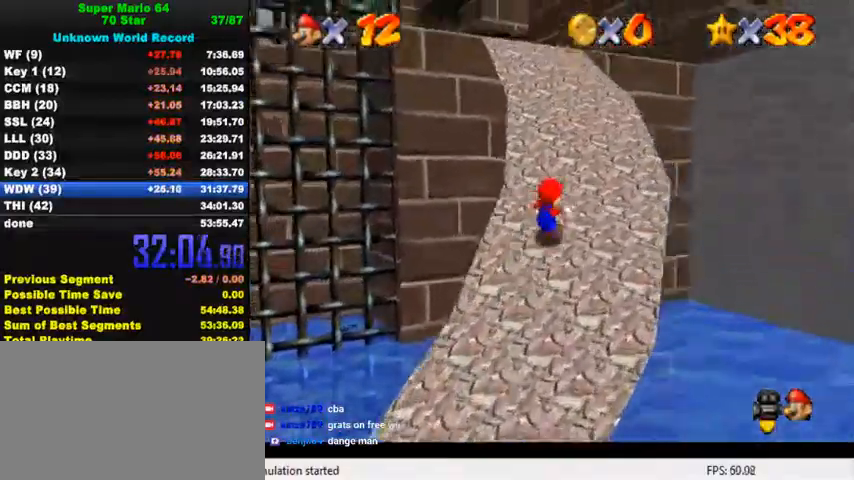
{"keys": ["right", "up"], "events": [[34, "d", "up"], [34, "right", "up"], [34, "s", "up"], [134, "d", "down"], [167, "s", "down"], [267, "d", "up"], [267, "s", "up"], [334, "d", "down"], [367, "right", "down"], [367, "s", "down"], [434, "s", "up"], [467, "d", "up"]]}
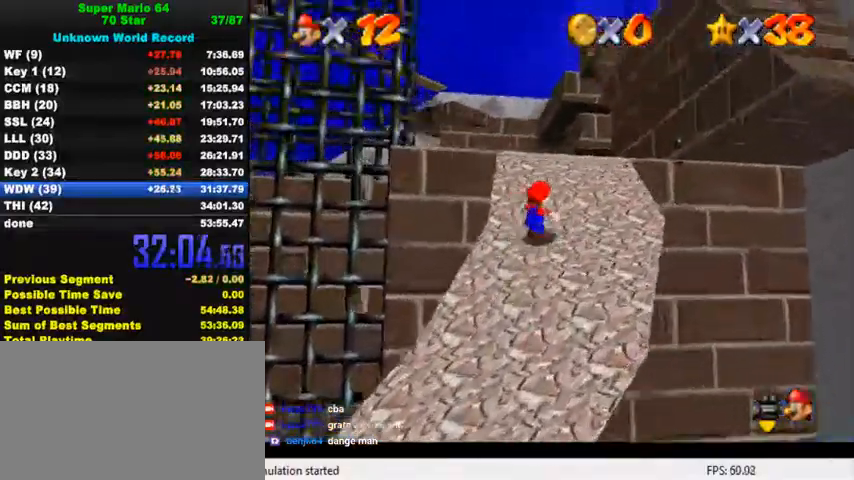
{"keys": ["ctrl", "shift", "up"], "events": [[34, "right", "up"], [34, "w", "down"], [167, "w", "up"], [400, "ctrl", "down"], [434, "shift", "down"]]}
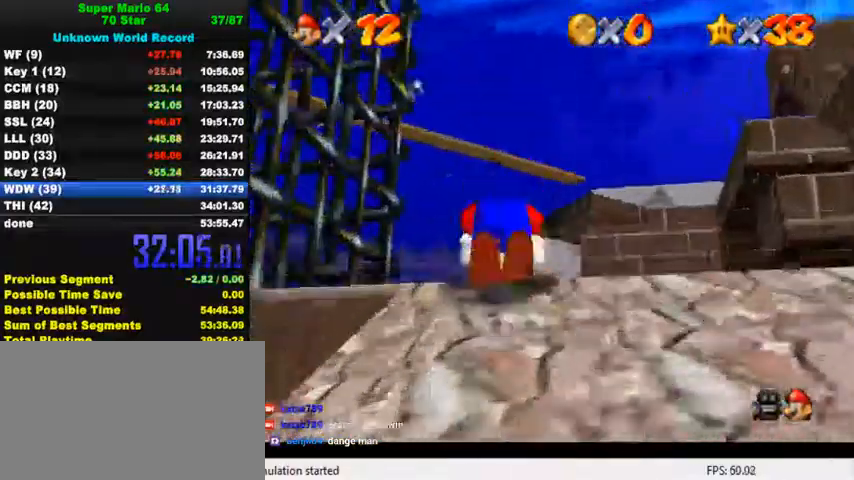
{"keys": ["up"], "events": [[67, "ctrl", "up"], [67, "shift", "up"]]}
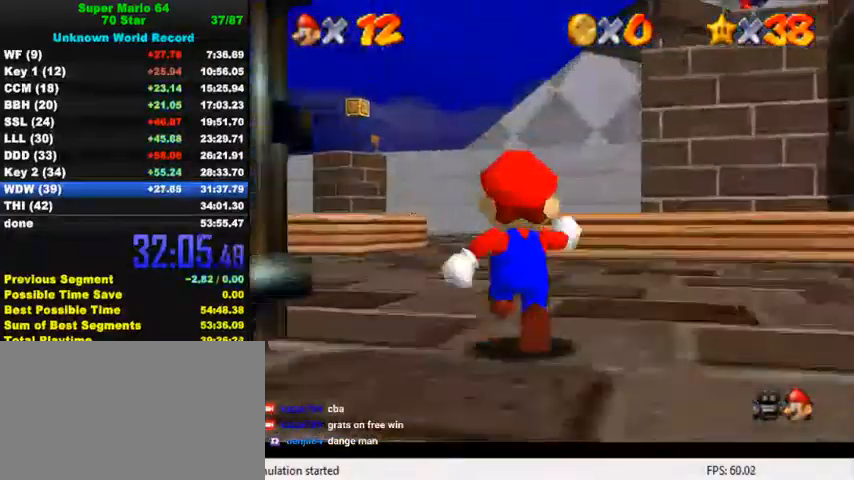
{"keys": ["left", "up"], "events": [[100, "left", "down"], [334, "ctrl", "down"], [400, "ctrl", "up"]]}
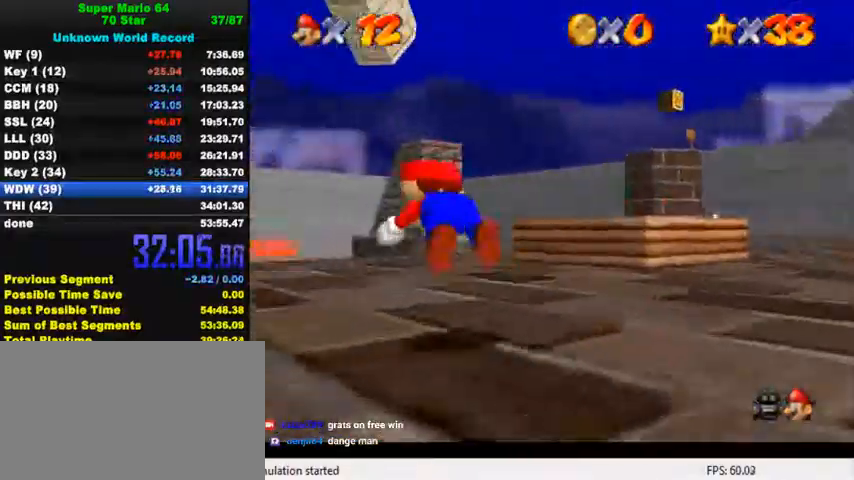
{"keys": ["d", "left", "up"], "events": [[234, "ctrl", "down"], [267, "shift", "down"], [367, "ctrl", "up"], [367, "shift", "up"], [367, "up", "up"], [467, "d", "down"], [467, "up", "down"]]}
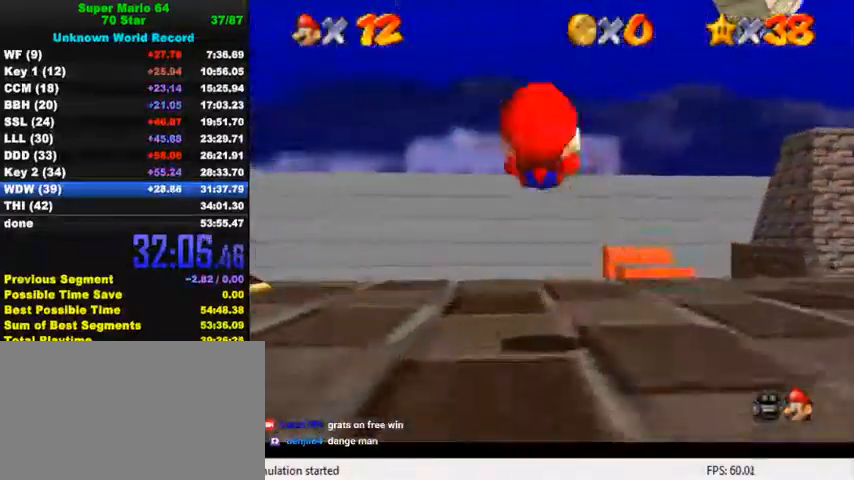
{"keys": ["left", "up"], "events": [[67, "d", "up"], [167, "d", "down"], [300, "d", "up"], [367, "d", "down"], [500, "d", "up"]]}
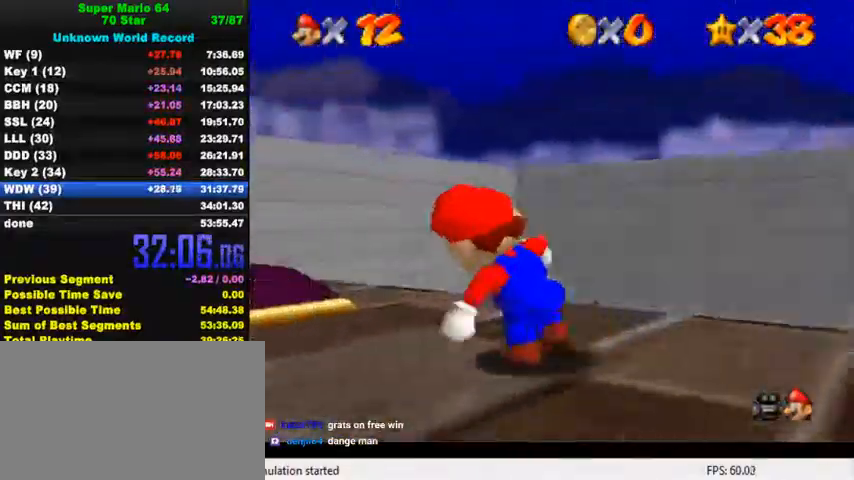
{"keys": ["d", "left", "s"], "events": [[34, "left", "up"], [67, "d", "down"], [134, "left", "down"], [167, "s", "down"], [200, "d", "up"], [234, "s", "up"], [300, "d", "down"], [300, "s", "down"], [400, "d", "up"], [400, "s", "up"], [467, "d", "down"], [467, "s", "down"], [467, "up", "up"]]}
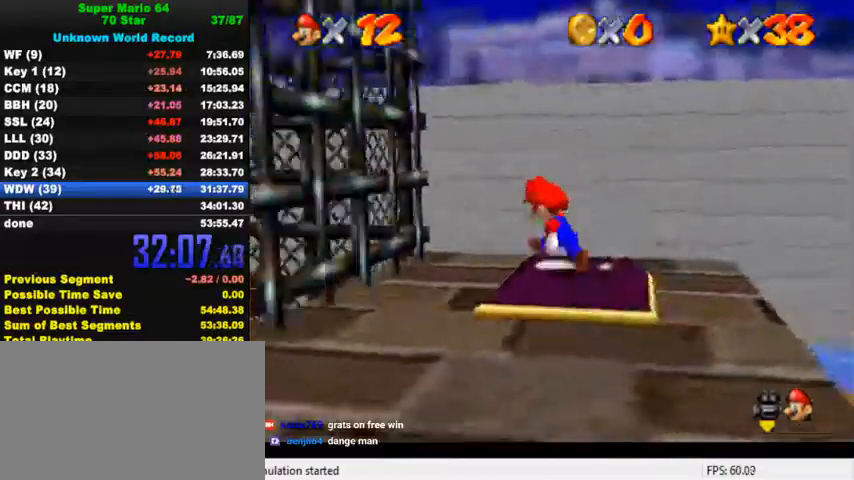
{"keys": ["down", "left"], "events": [[100, "down", "down"], [134, "d", "up"], [134, "s", "up"]]}
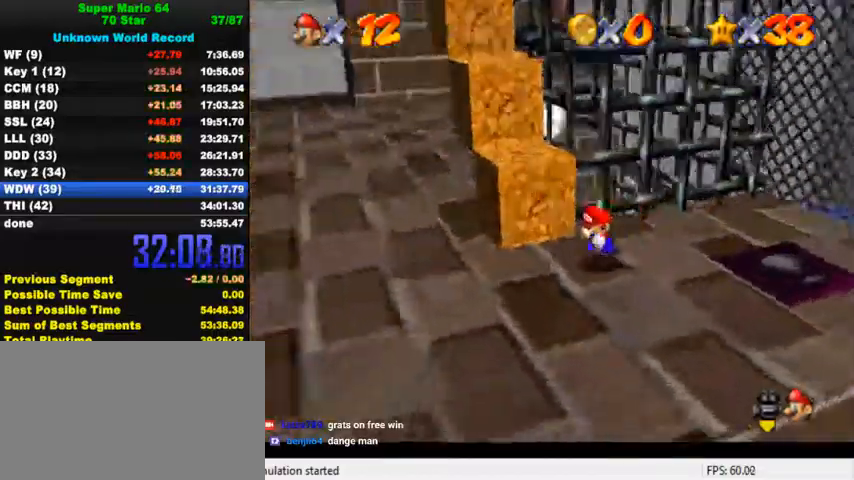
{"keys": ["a", "up"], "events": [[34, "right", "down"], [67, "down", "up"], [100, "left", "up"], [167, "up", "down"], [200, "right", "up"], [234, "shift", "down"], [367, "shift", "up"], [434, "a", "down"]]}